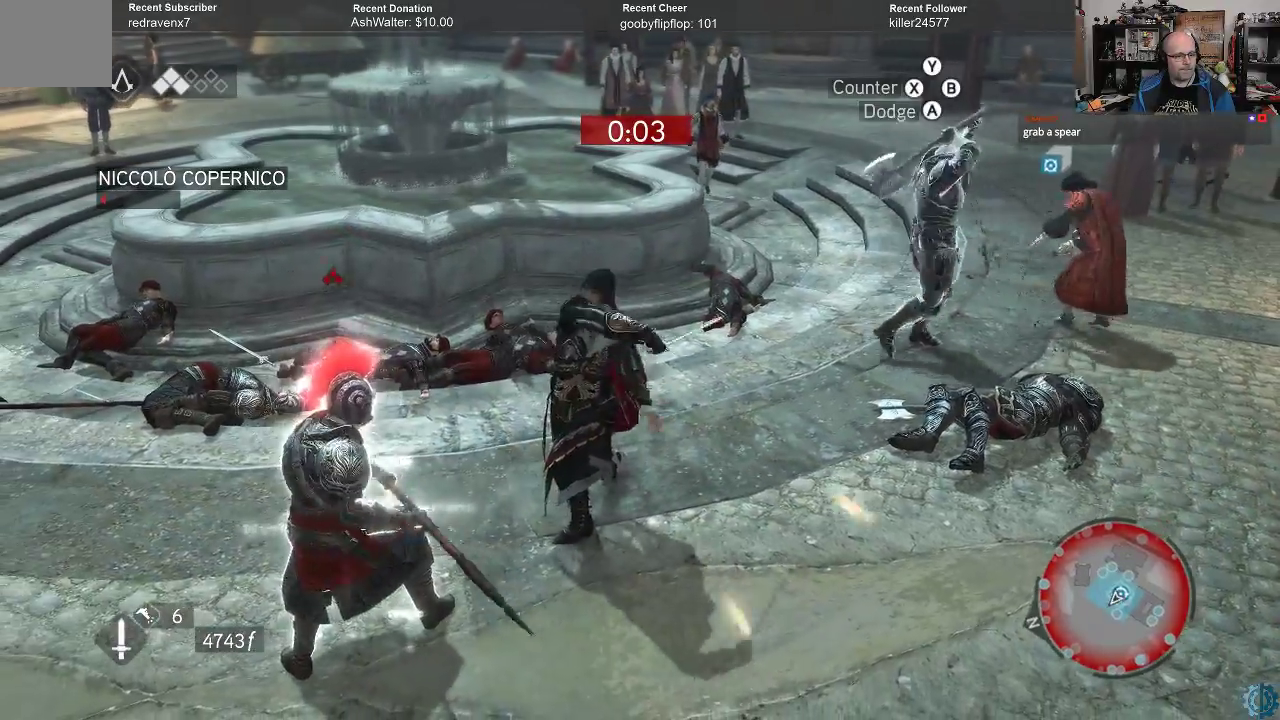
Gameplay with a controller (Xbox layout); each line is a JSON object with the inputs held at the frame after it. "events" lists button and stick changes between this image and that frame as [ms after this image, input, new state], when the widget could be followed in between.
{"buttons": ["A", "R2"], "left_stick": "up-right", "right_stick": "center", "events": [[67, "A", "down"]]}
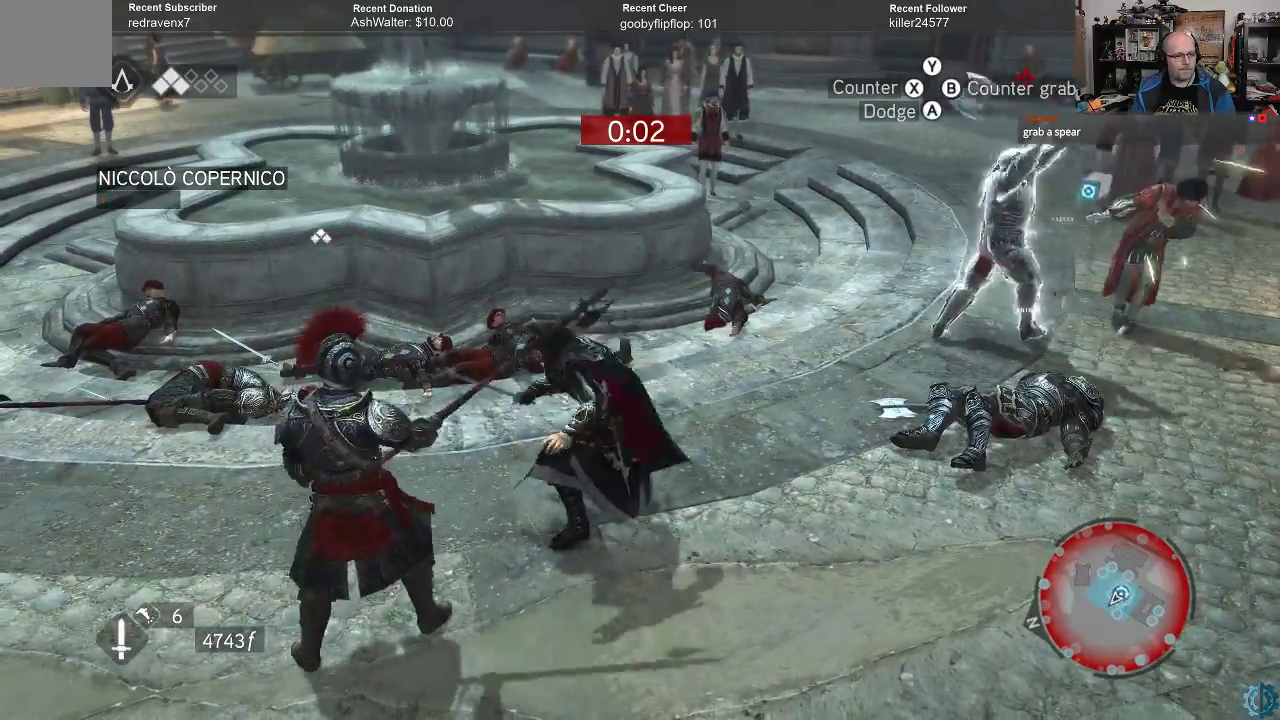
{"buttons": ["A", "R2"], "left_stick": "up-right", "right_stick": "center", "events": []}
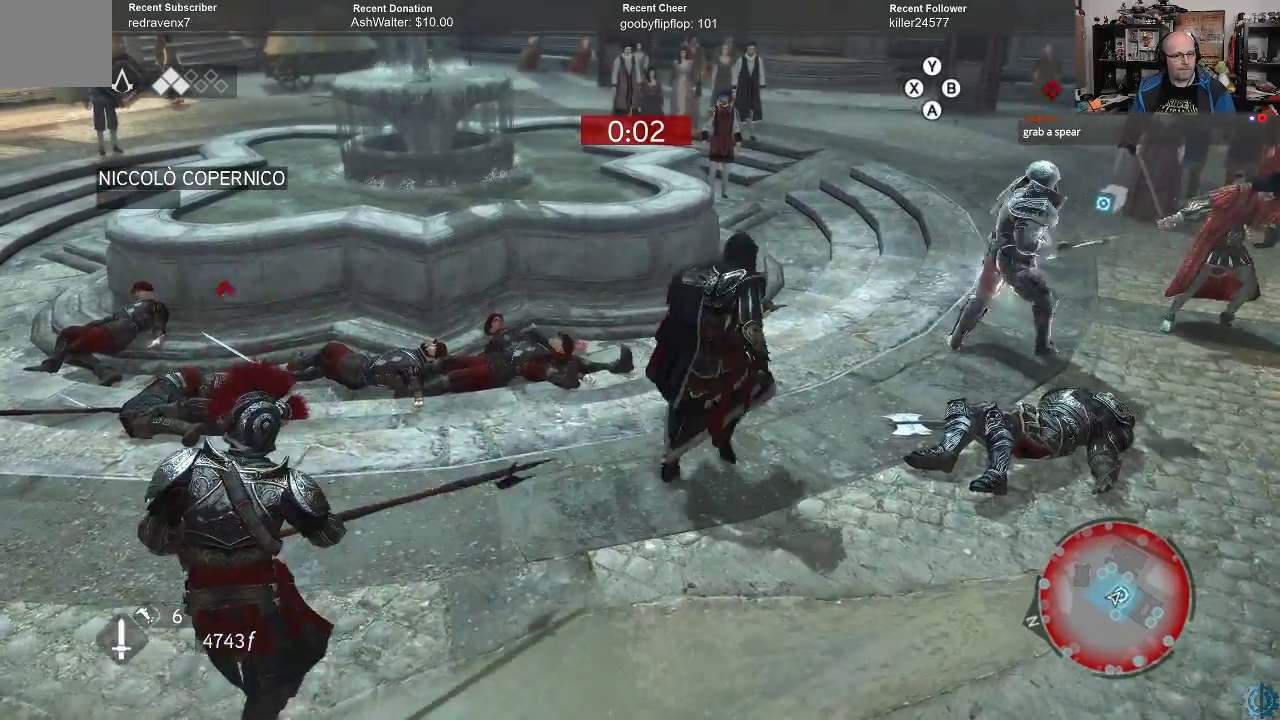
{"buttons": ["A", "R2"], "left_stick": "up-right", "right_stick": "center", "events": []}
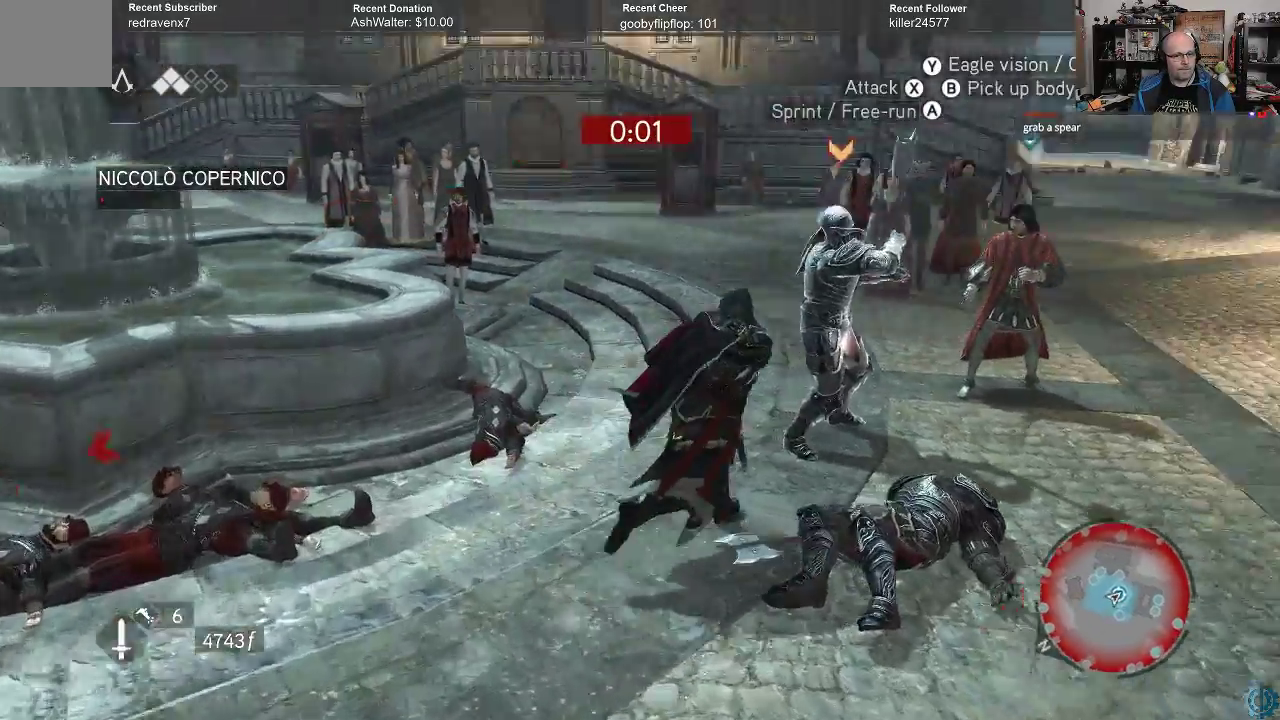
{"buttons": ["X"], "left_stick": "up-left", "right_stick": "center", "events": [[67, "A", "up"], [100, "R2", "up"], [167, "X", "down"], [233, "X", "up"], [300, "X", "down"], [367, "X", "up"], [367, "left_stick", "up-left"], [433, "X", "down"]]}
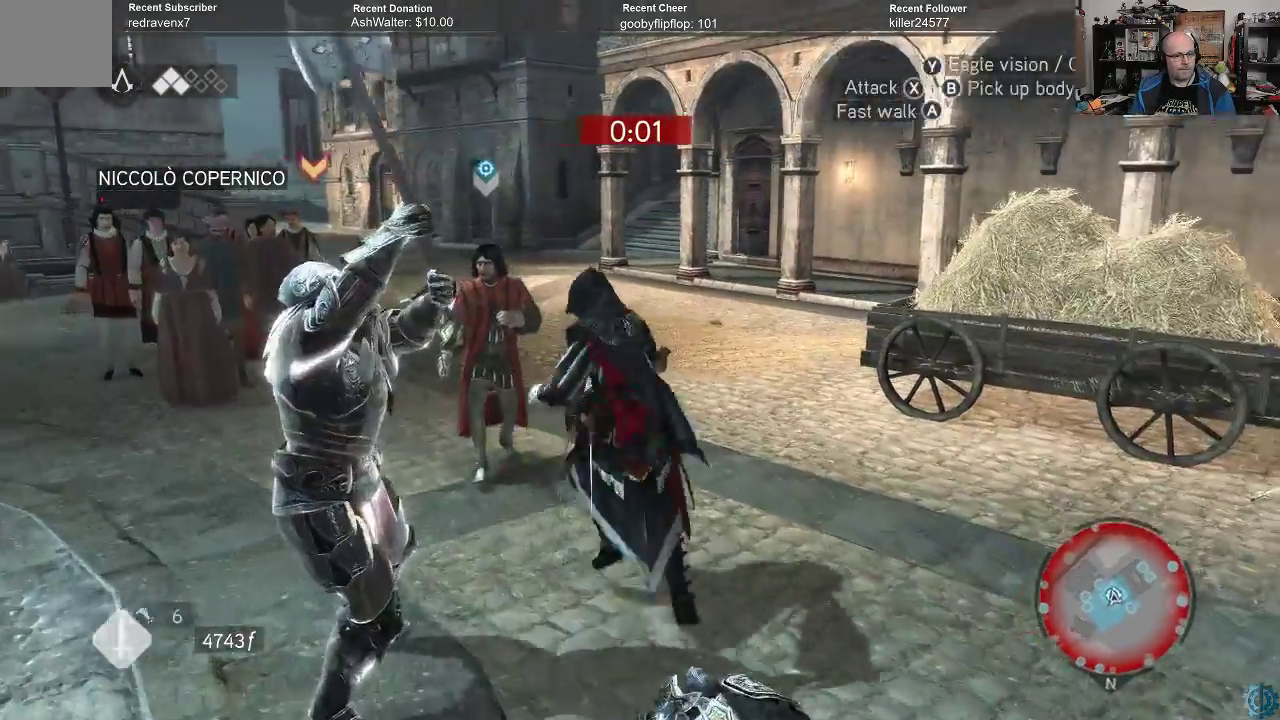
{"buttons": [], "left_stick": "down-left", "right_stick": "center", "events": [[33, "X", "up"], [67, "X", "down"], [100, "left_stick", "down-left"], [167, "X", "up"], [233, "X", "down"], [300, "X", "up"], [367, "X", "down"], [433, "X", "up"]]}
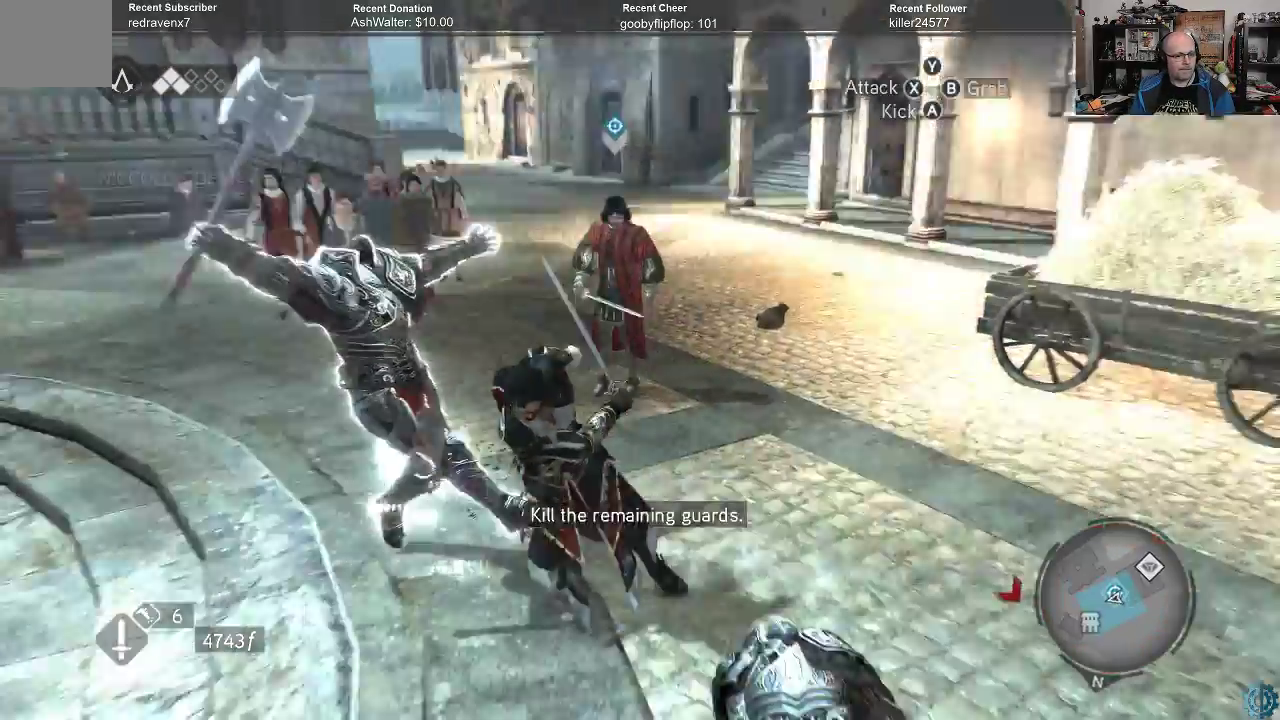
{"buttons": [], "left_stick": "center", "right_stick": "center", "events": [[33, "X", "down"], [100, "X", "up"], [200, "left_stick", "center"]]}
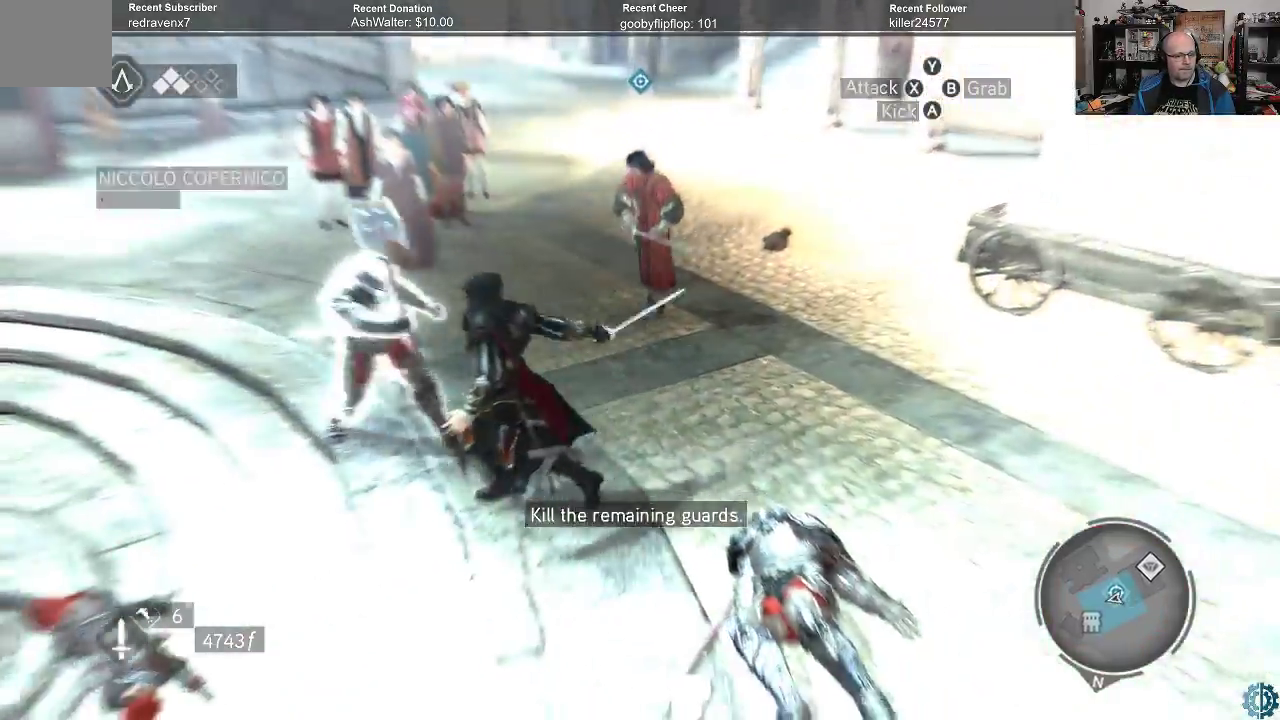
{"buttons": [], "left_stick": "center", "right_stick": "center", "events": []}
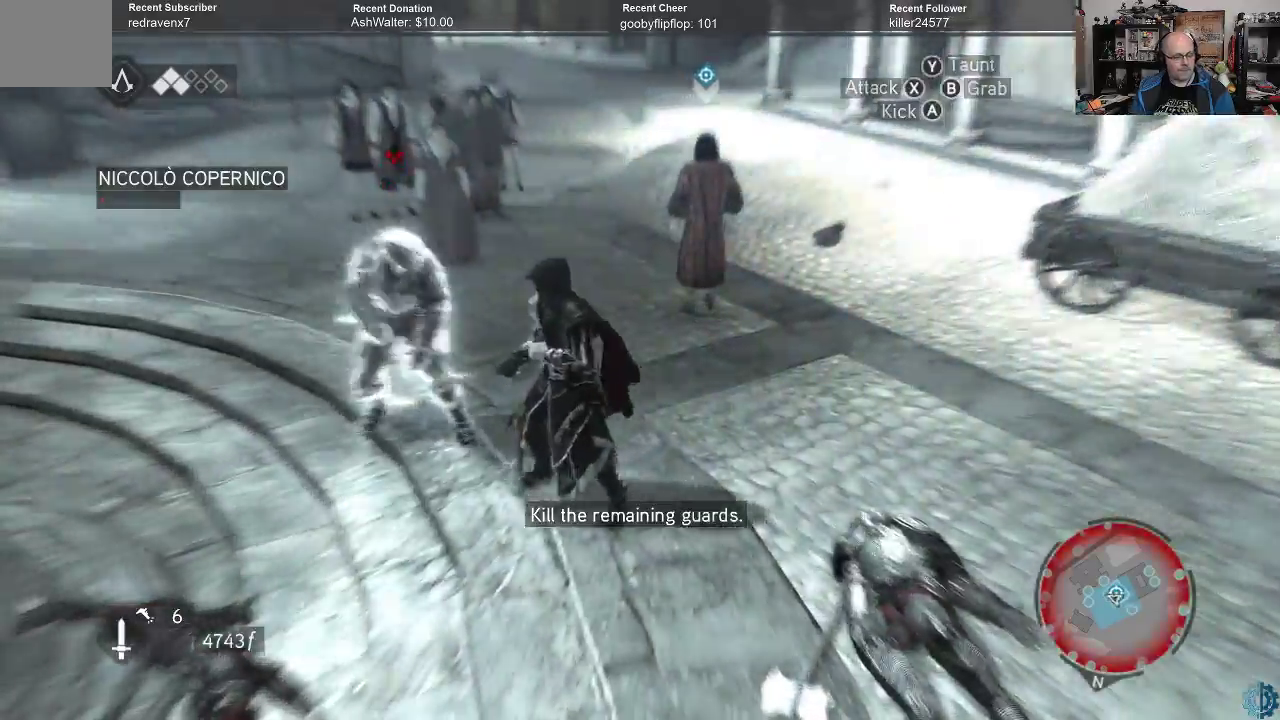
{"buttons": [], "left_stick": "center", "right_stick": "center", "events": []}
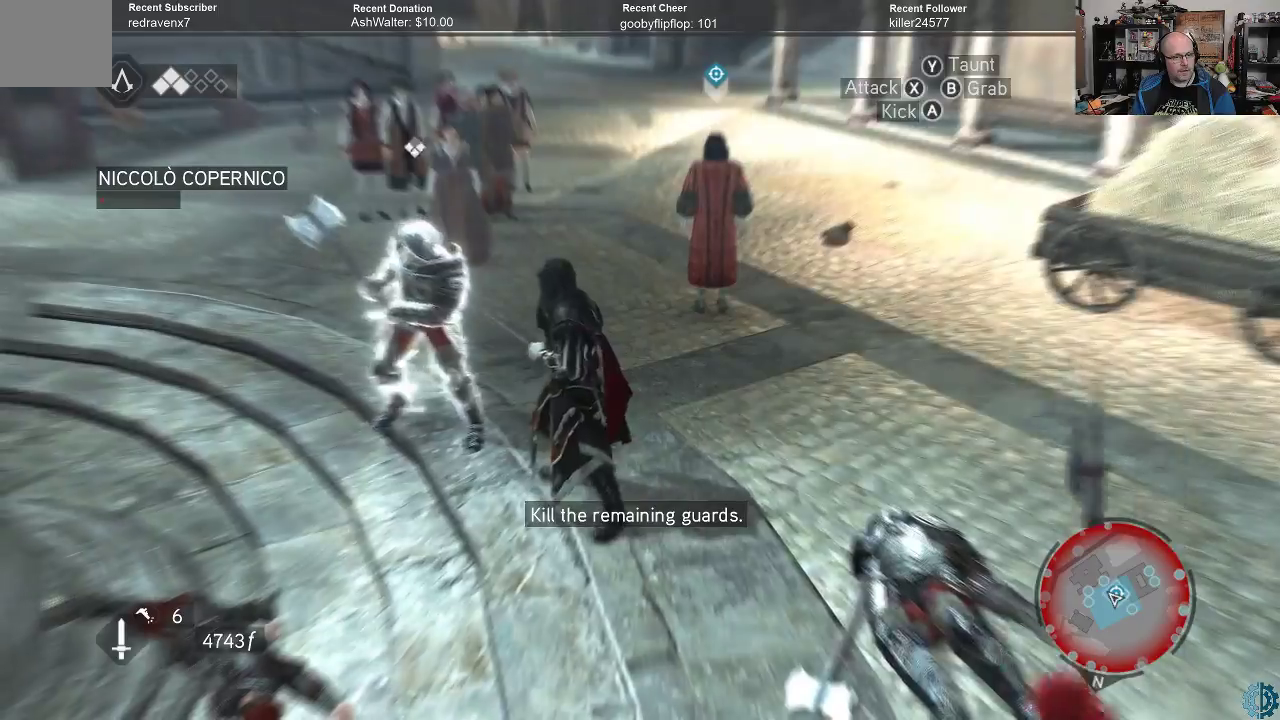
{"buttons": ["R2"], "left_stick": "down", "right_stick": "center", "events": [[33, "R2", "down"], [100, "left_stick", "down"]]}
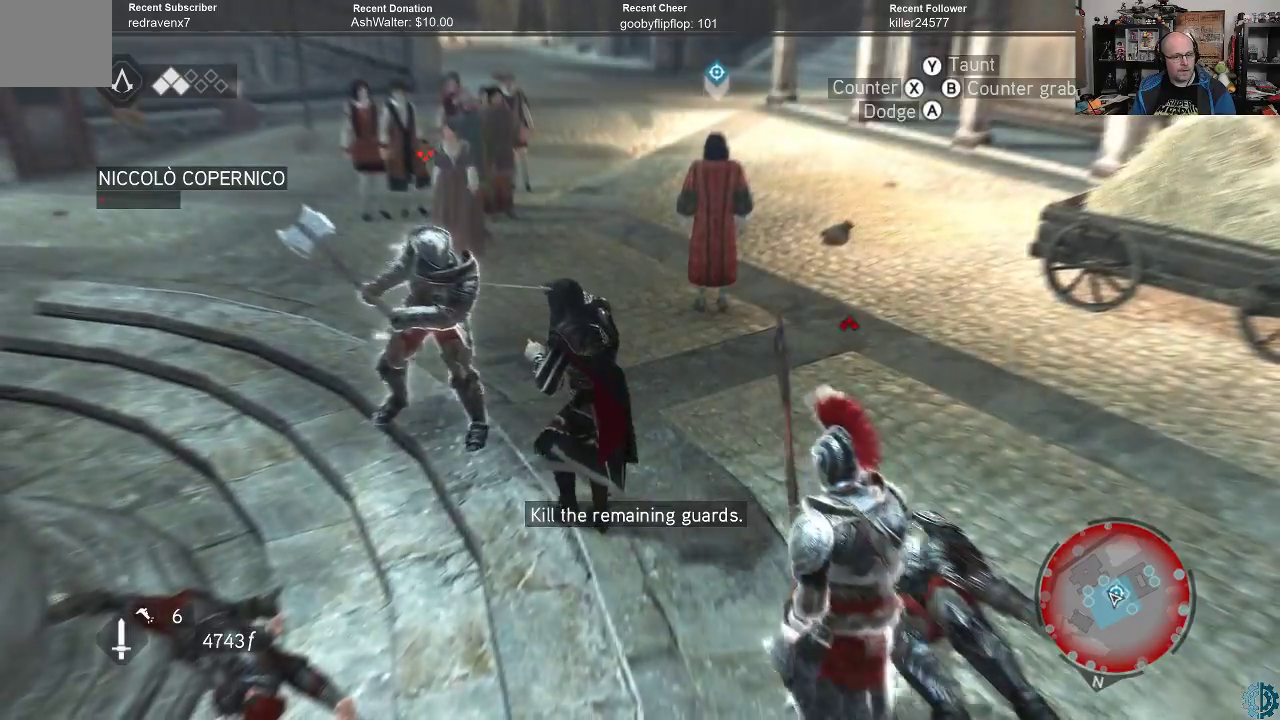
{"buttons": ["R2"], "left_stick": "down", "right_stick": "center", "events": []}
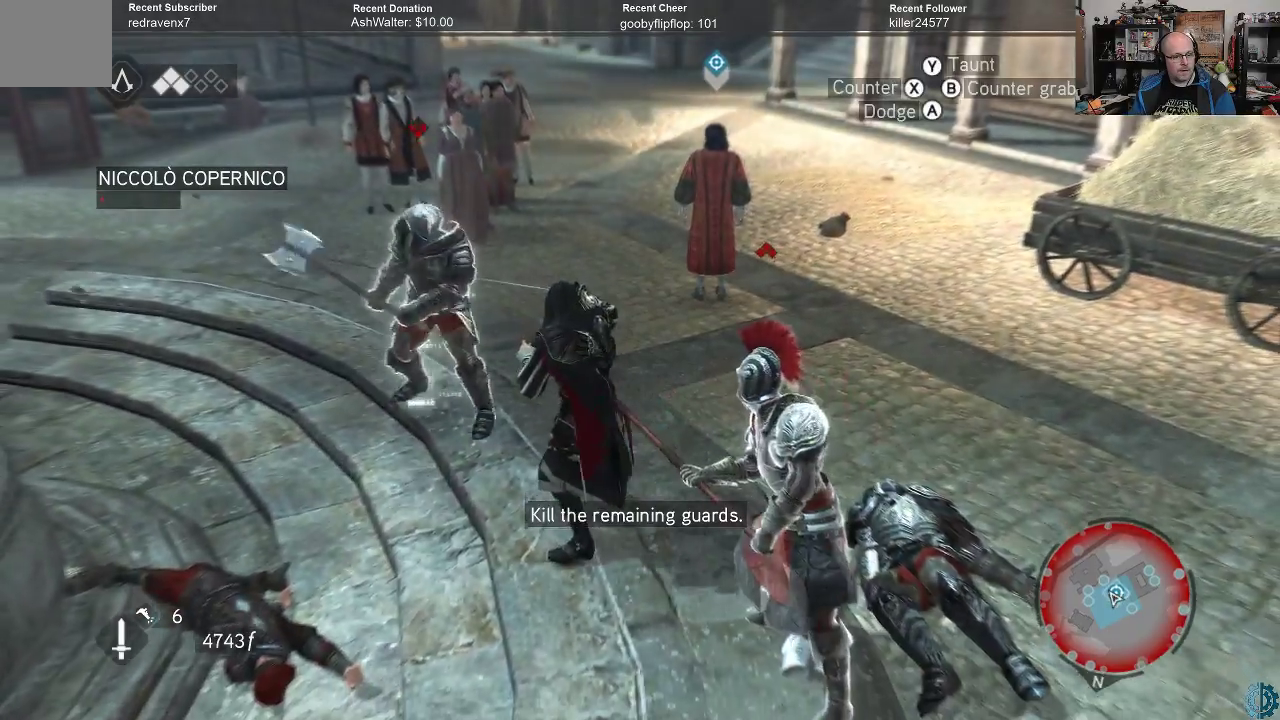
{"buttons": ["R2"], "left_stick": "down", "right_stick": "center", "events": [[433, "A", "down"], [500, "A", "up"]]}
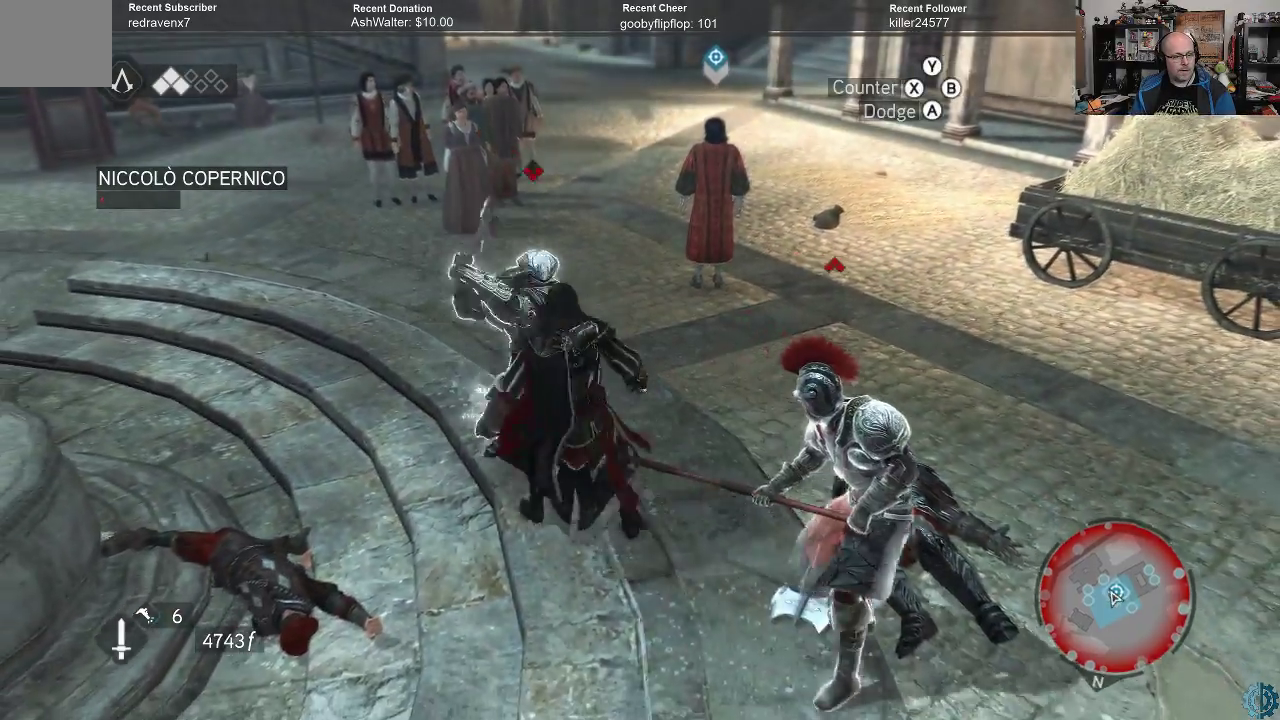
{"buttons": [], "left_stick": "up", "right_stick": "center", "events": [[267, "R2", "up"], [300, "left_stick", "up"], [333, "X", "down"], [400, "X", "up"]]}
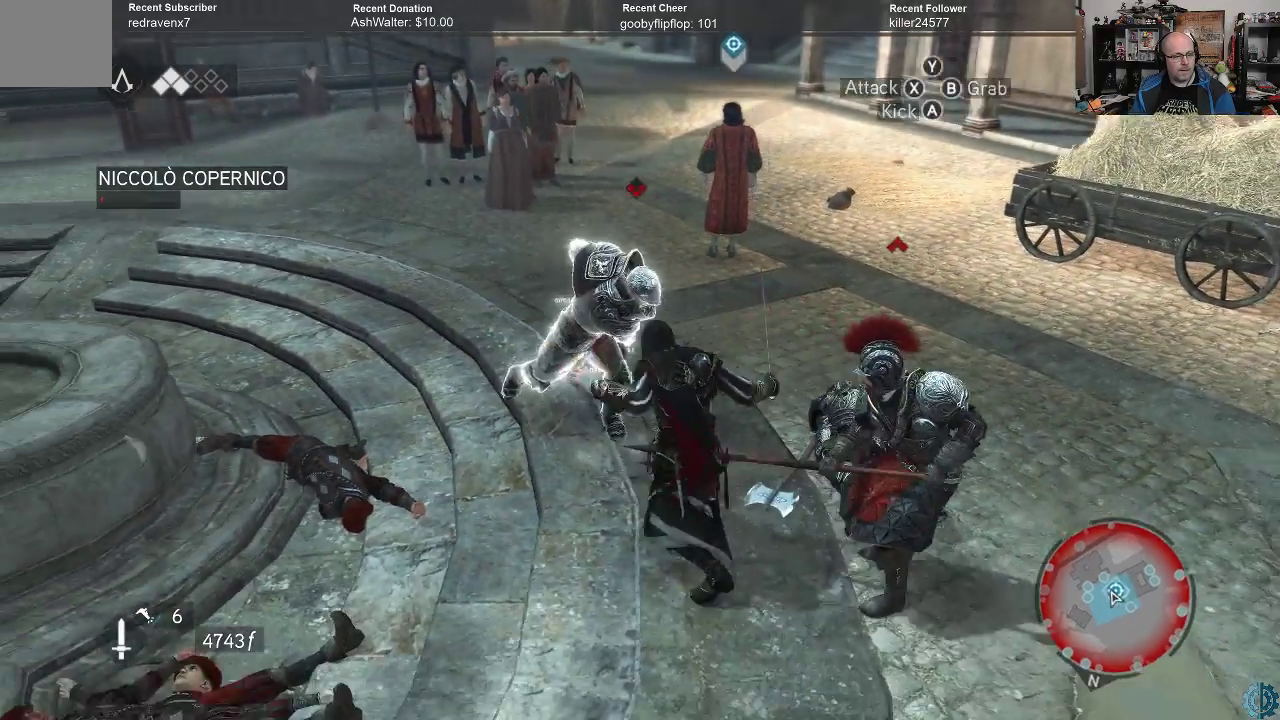
{"buttons": ["X"], "left_stick": "up", "right_stick": "center", "events": [[33, "X", "down"], [67, "X", "up"], [167, "X", "down"], [233, "X", "up"], [300, "X", "down"], [367, "X", "up"], [433, "X", "down"]]}
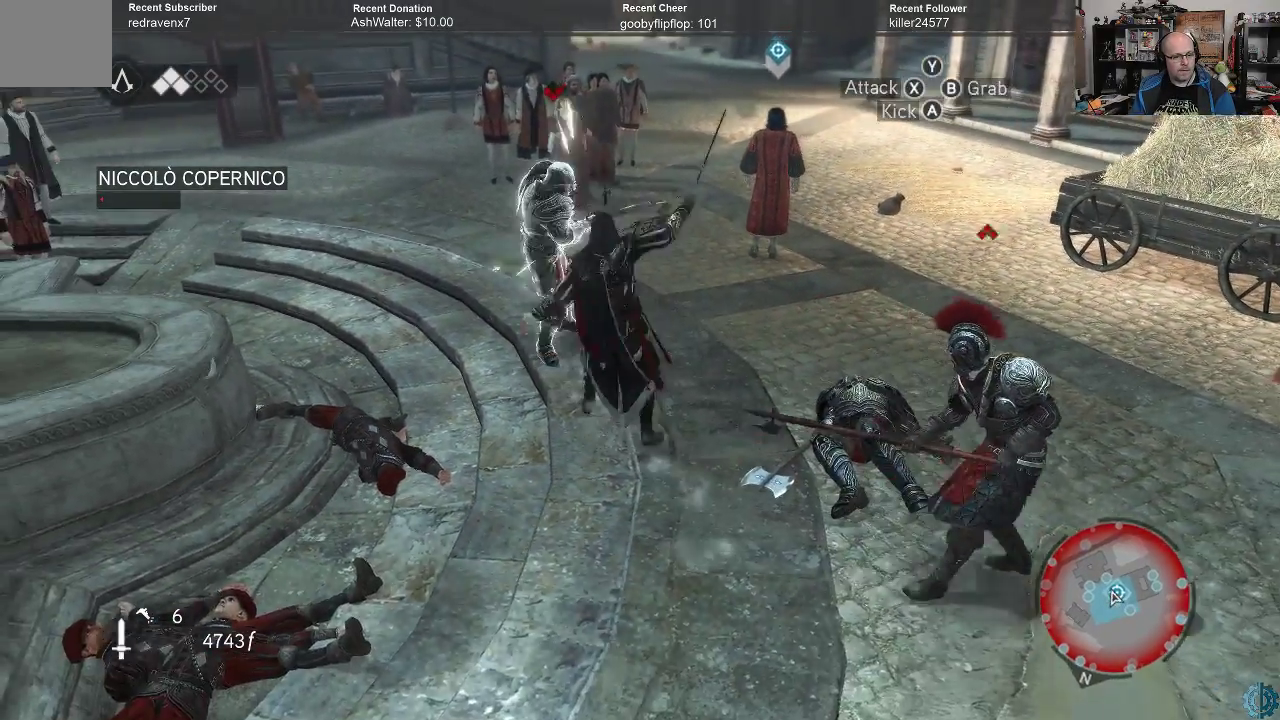
{"buttons": ["X"], "left_stick": "up", "right_stick": "center", "events": [[33, "X", "up"], [200, "X", "down"], [267, "X", "up"], [367, "X", "down"], [433, "X", "up"], [467, "X", "down"]]}
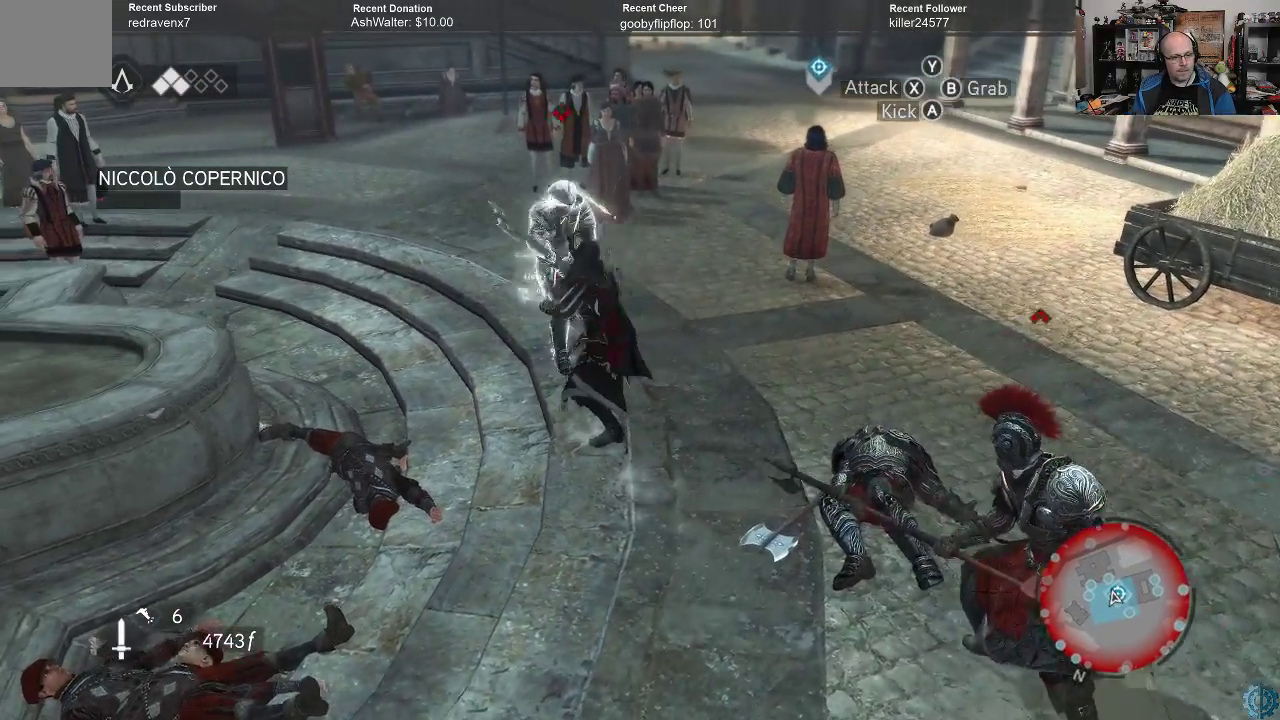
{"buttons": ["X"], "left_stick": "up", "right_stick": "center", "events": [[67, "X", "up"], [133, "X", "down"], [200, "X", "up"], [300, "X", "down"], [367, "X", "up"], [467, "X", "down"]]}
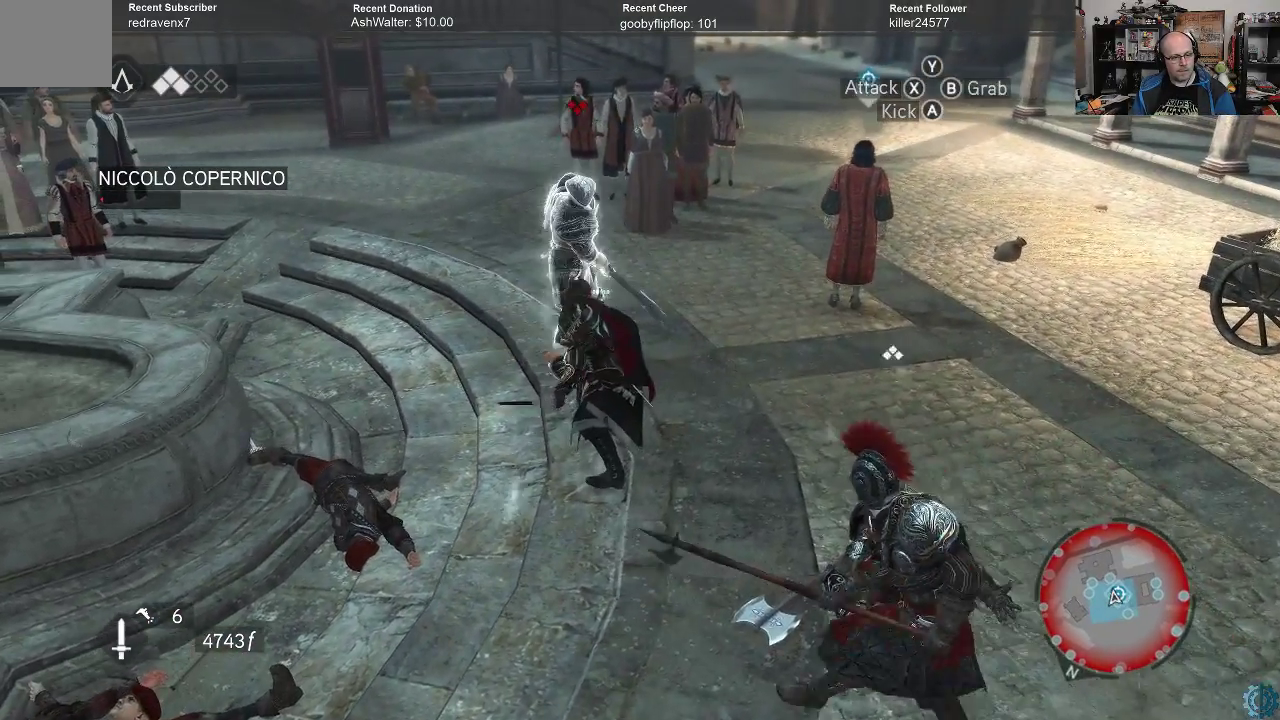
{"buttons": ["R2"], "left_stick": "center", "right_stick": "center", "events": [[33, "X", "up"], [133, "X", "down"], [167, "X", "up"], [267, "left_stick", "center"], [367, "R2", "down"]]}
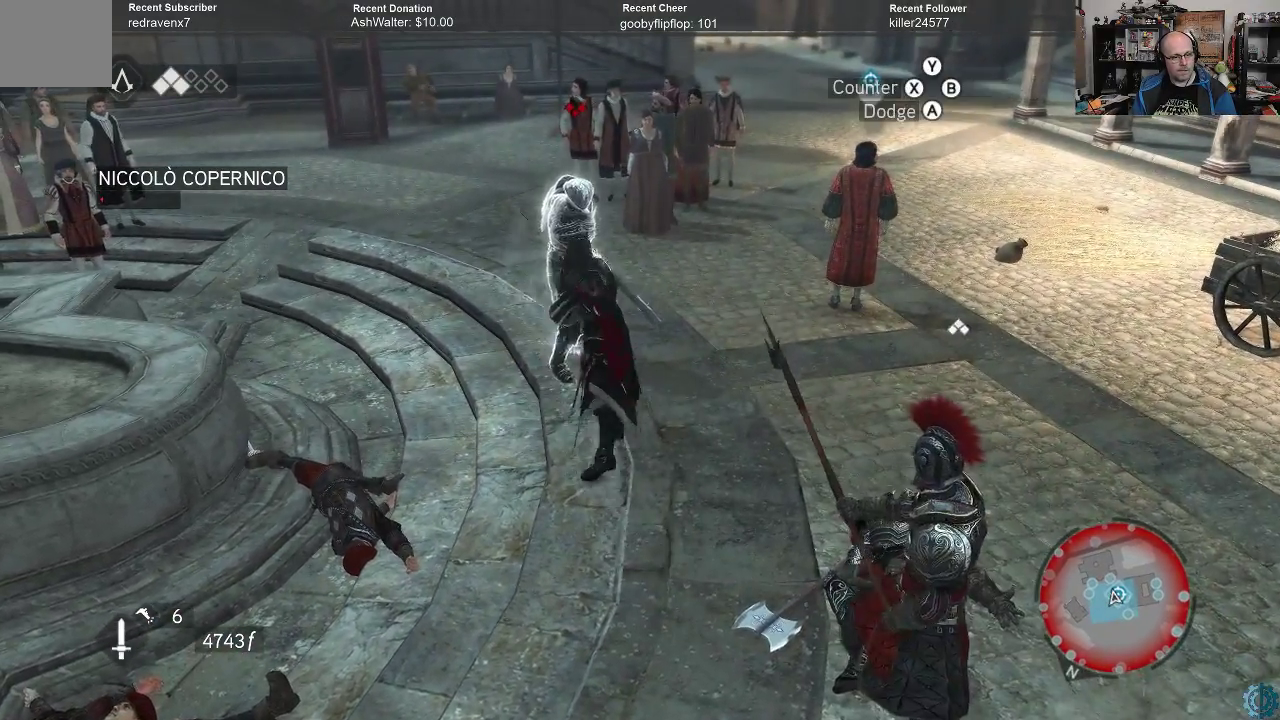
{"buttons": ["R2"], "left_stick": "down", "right_stick": "center", "events": [[33, "left_stick", "down"]]}
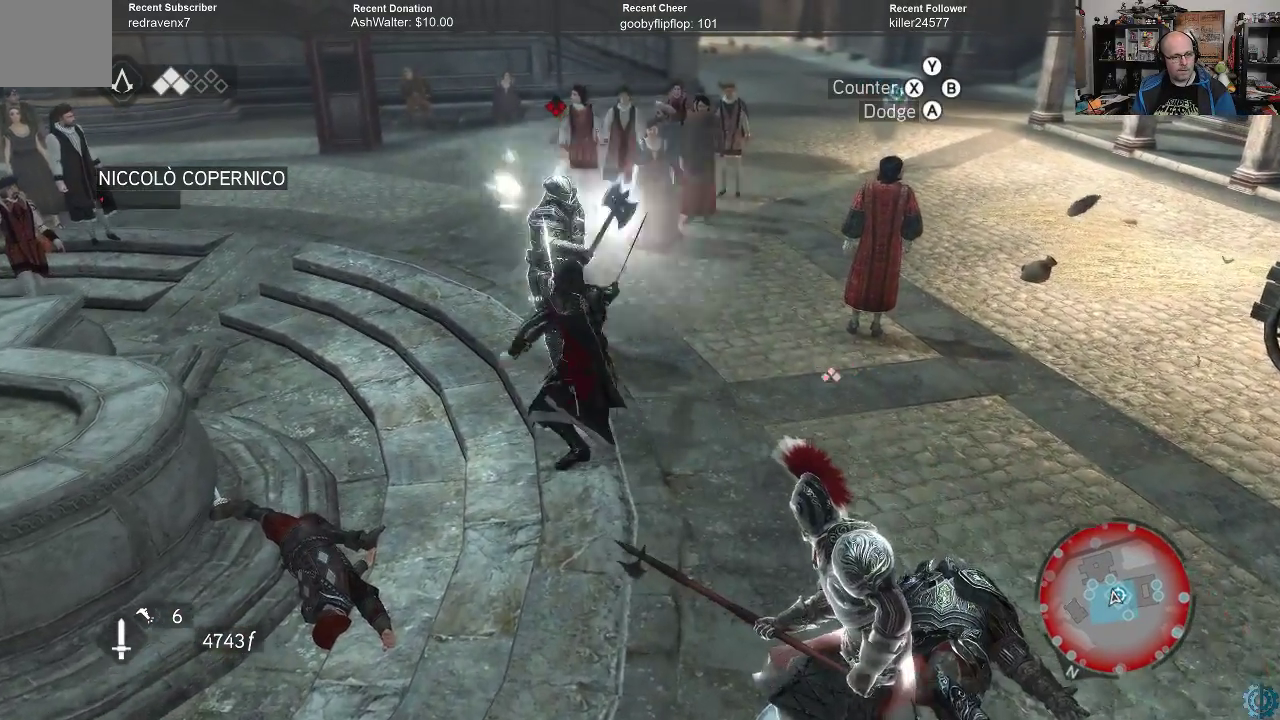
{"buttons": ["R2"], "left_stick": "down", "right_stick": "center", "events": []}
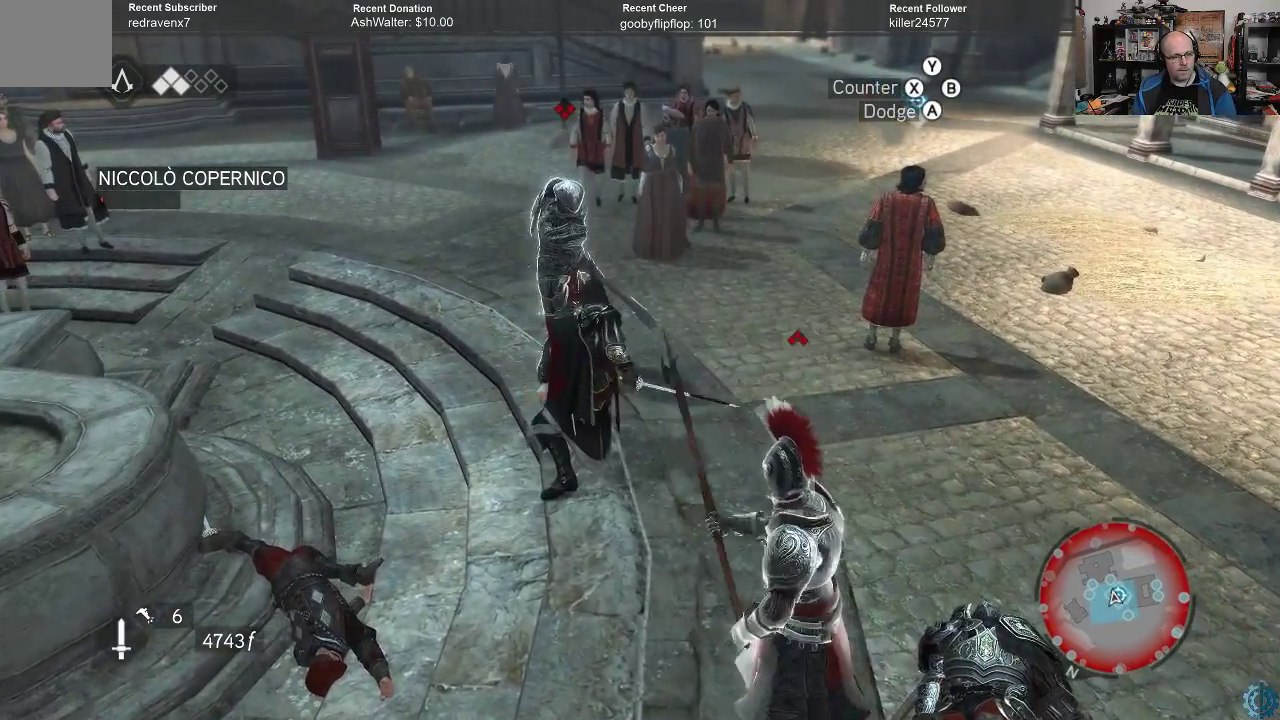
{"buttons": ["A", "R2"], "left_stick": "down", "right_stick": "center", "events": [[467, "A", "down"]]}
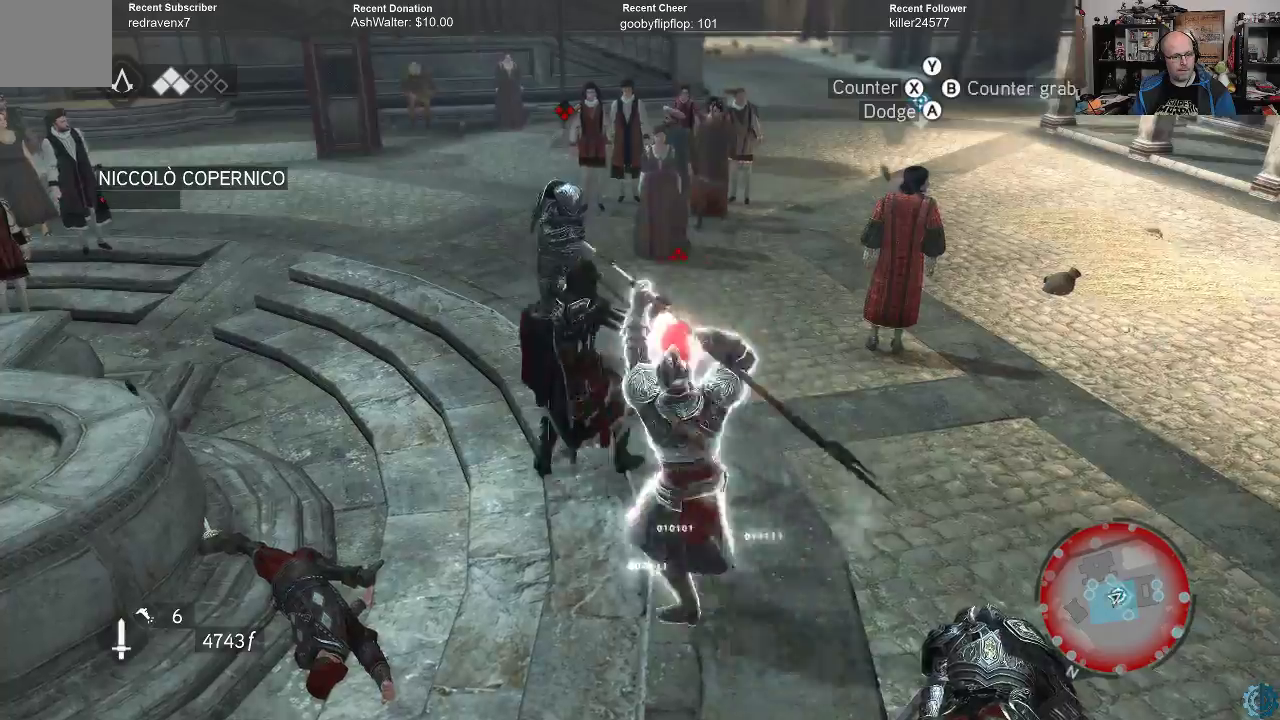
{"buttons": ["X"], "left_stick": "right", "right_stick": "center", "events": [[33, "left_stick", "down-left"], [67, "A", "up"], [367, "R2", "up"], [400, "left_stick", "right"], [467, "X", "down"]]}
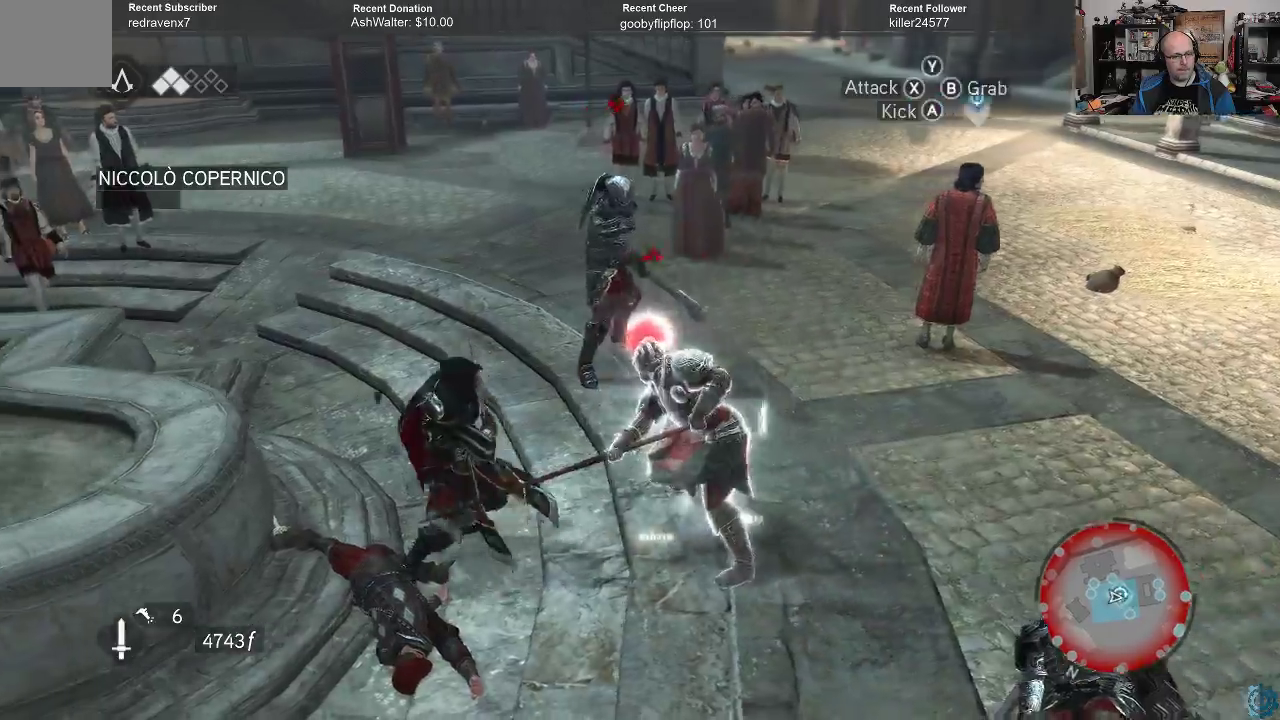
{"buttons": [], "left_stick": "right", "right_stick": "center", "events": [[33, "X", "up"], [100, "X", "down"], [200, "X", "up"], [233, "X", "down"], [300, "X", "up"], [367, "X", "down"], [467, "X", "up"]]}
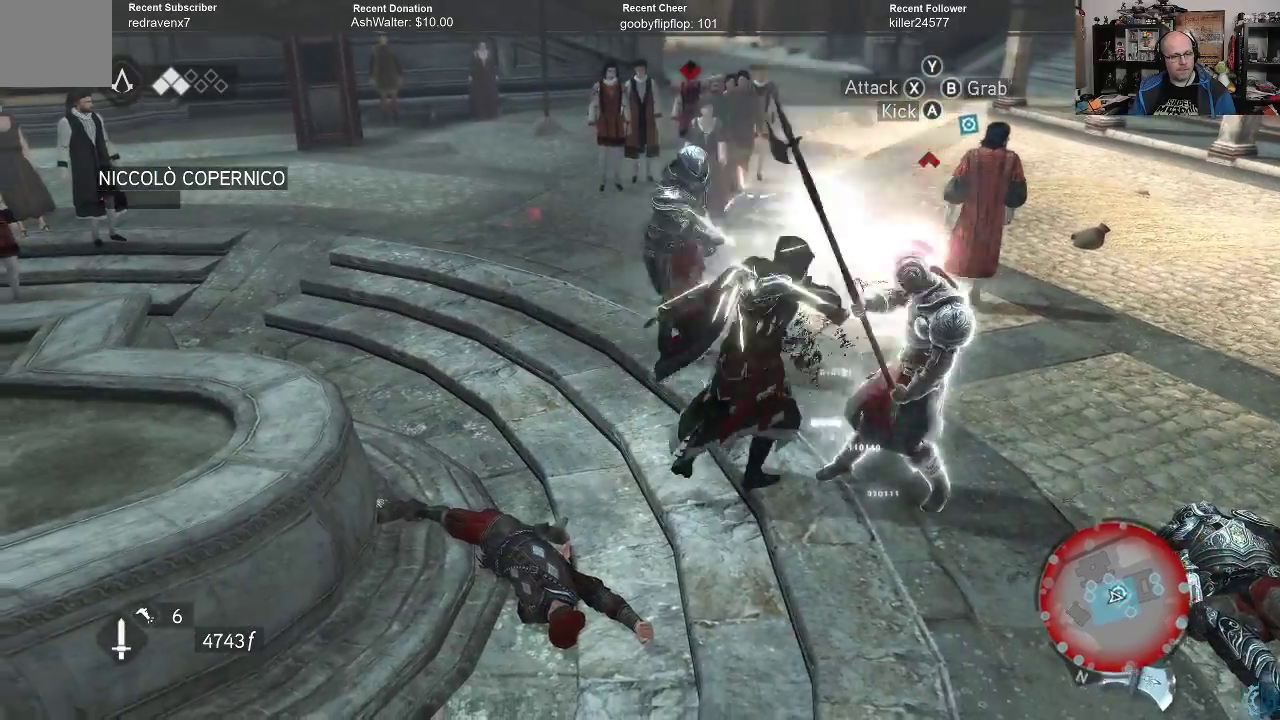
{"buttons": ["X"], "left_stick": "right", "right_stick": "center", "events": [[33, "X", "down"], [100, "X", "up"], [200, "X", "down"], [233, "X", "up"], [333, "X", "down"], [400, "X", "up"], [500, "X", "down"]]}
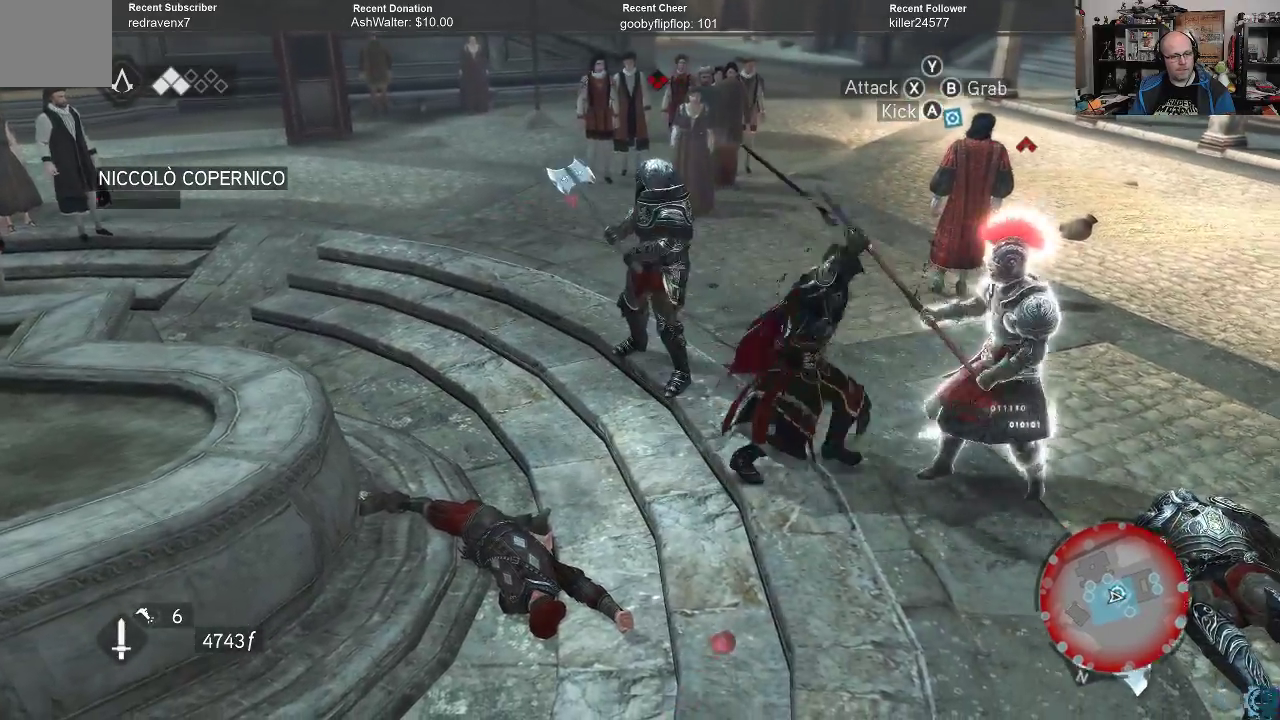
{"buttons": [], "left_stick": "right", "right_stick": "center", "events": [[67, "X", "up"], [133, "X", "down"], [200, "X", "up"], [367, "X", "down"], [433, "X", "up"]]}
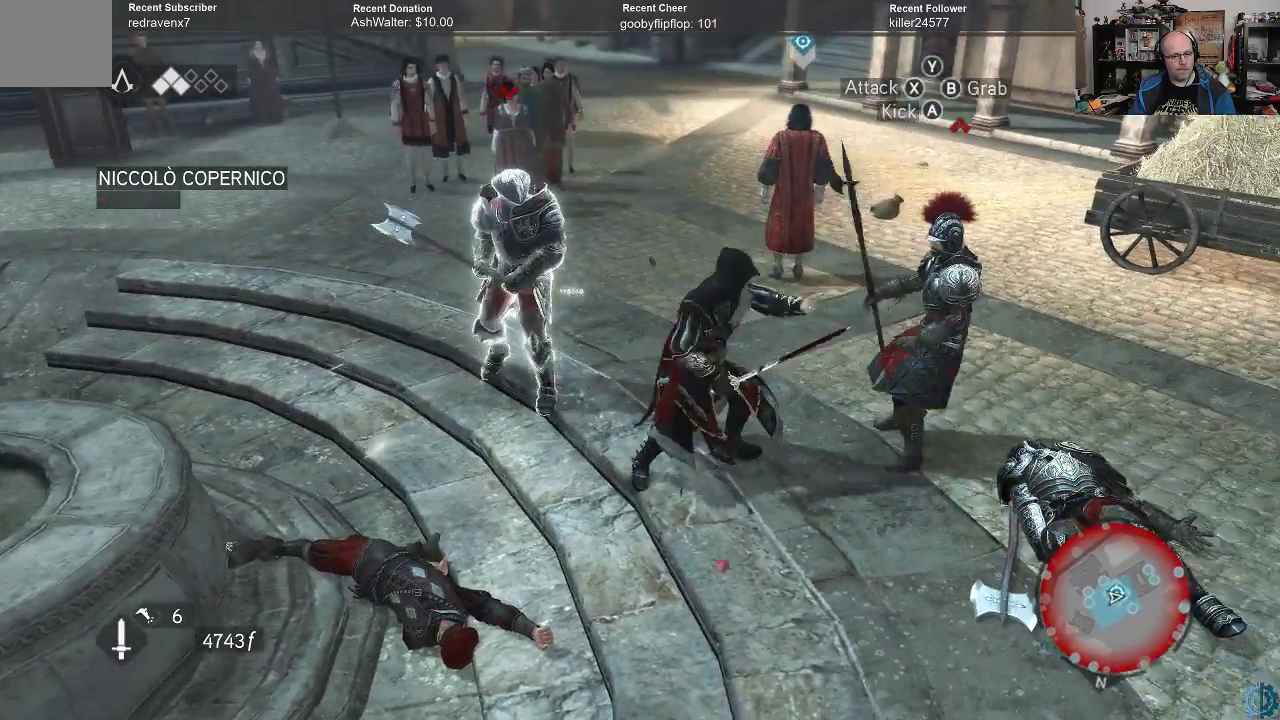
{"buttons": ["R2"], "left_stick": "center", "right_stick": "center", "events": [[367, "left_stick", "center"], [400, "R2", "down"]]}
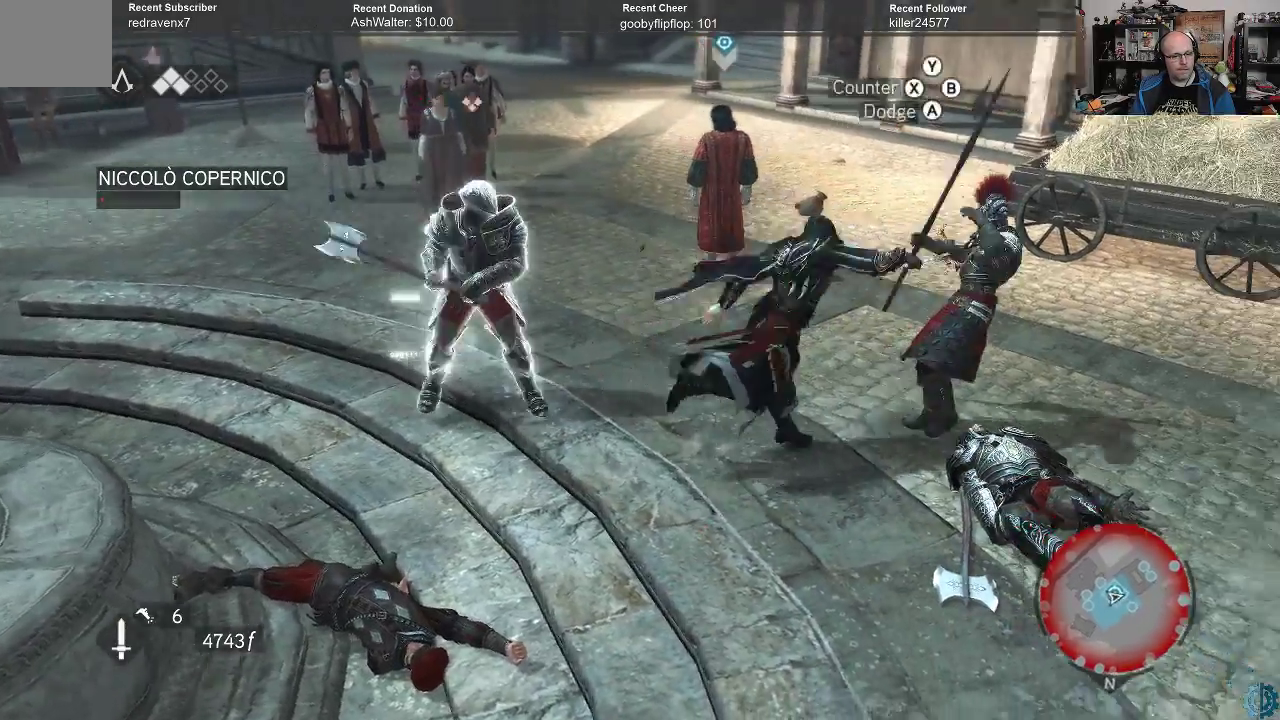
{"buttons": ["R2"], "left_stick": "center", "right_stick": "center", "events": []}
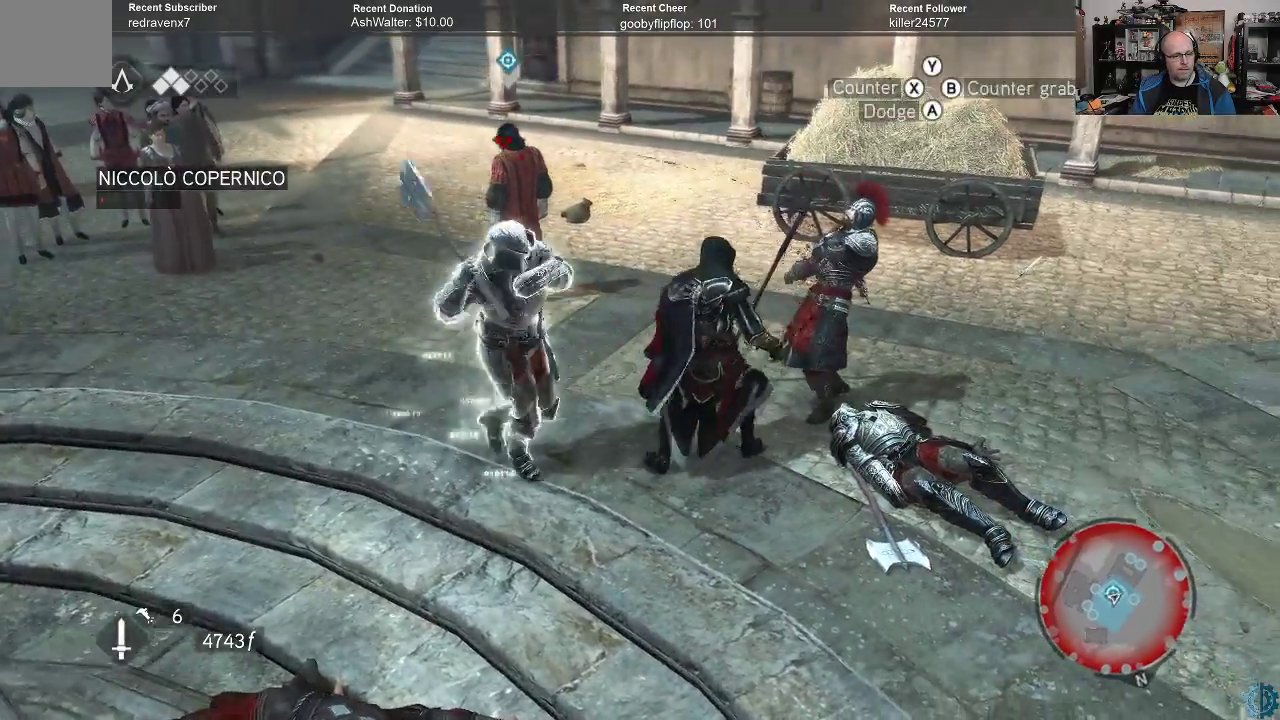
{"buttons": [], "left_stick": "center", "right_stick": "center", "events": [[100, "left_stick", "down-right"], [133, "A", "down"], [233, "A", "up"], [400, "R2", "up"], [400, "left_stick", "center"]]}
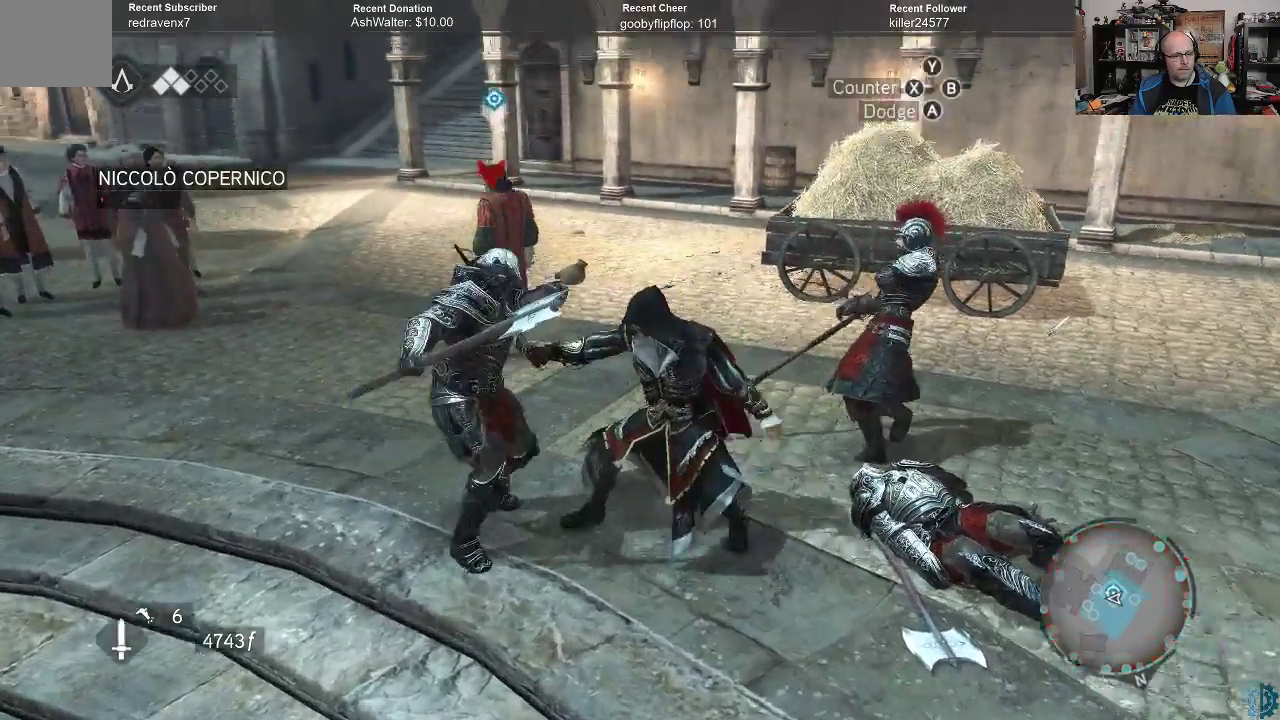
{"buttons": [], "left_stick": "center", "right_stick": "center", "events": [[33, "X", "down"], [33, "left_stick", "left"], [100, "X", "up"], [200, "X", "down"], [267, "X", "up"], [500, "left_stick", "center"]]}
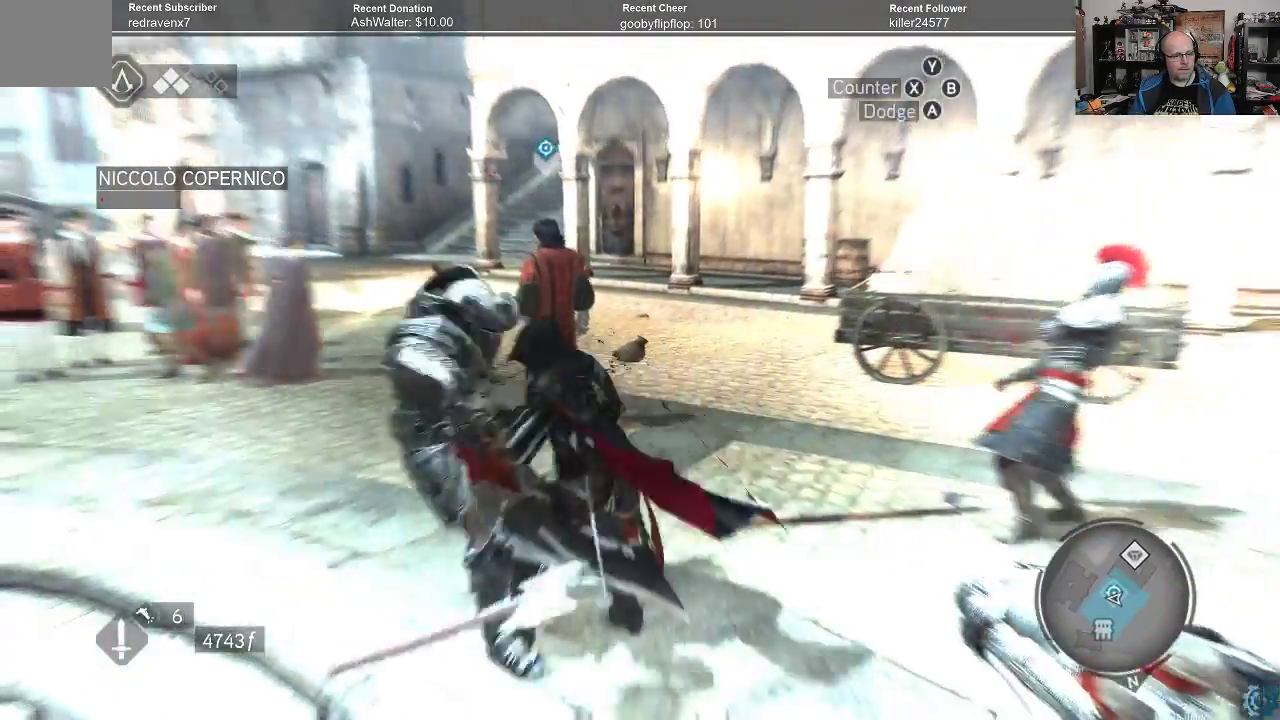
{"buttons": [], "left_stick": "center", "right_stick": "center", "events": []}
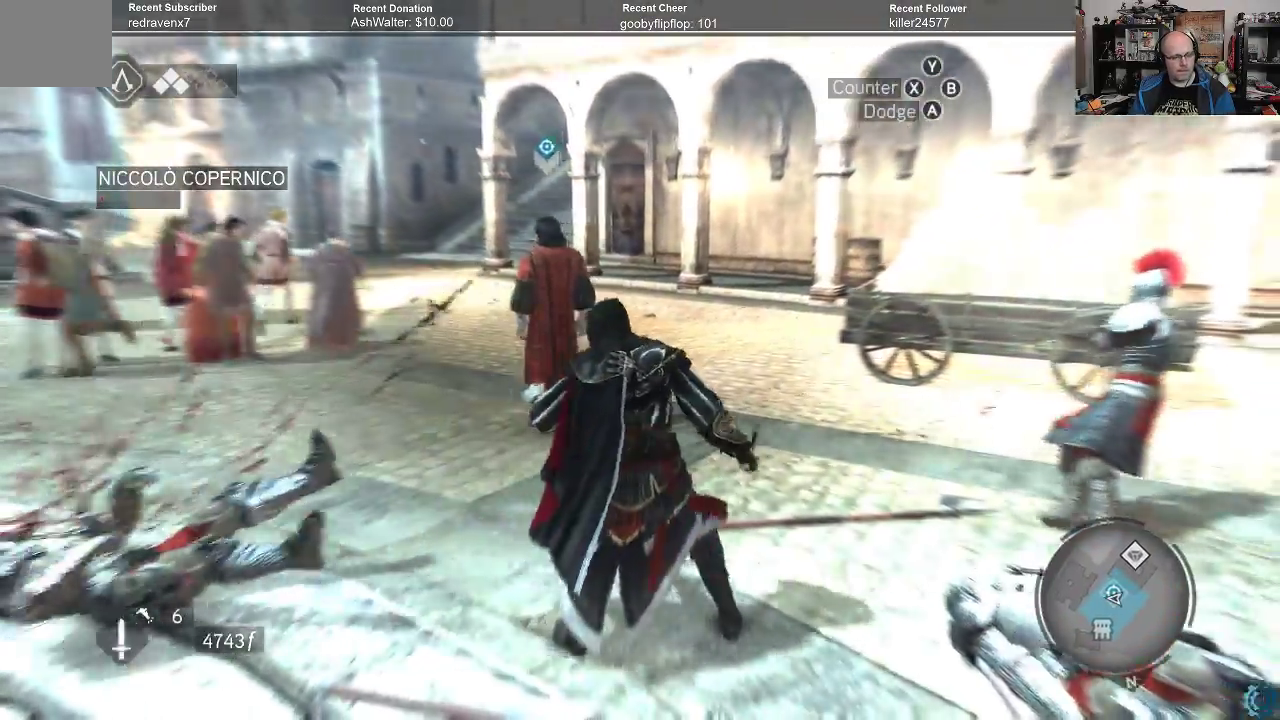
{"buttons": ["A", "R2"], "left_stick": "right", "right_stick": "center", "events": [[33, "left_stick", "right"], [100, "R2", "down"], [300, "A", "down"]]}
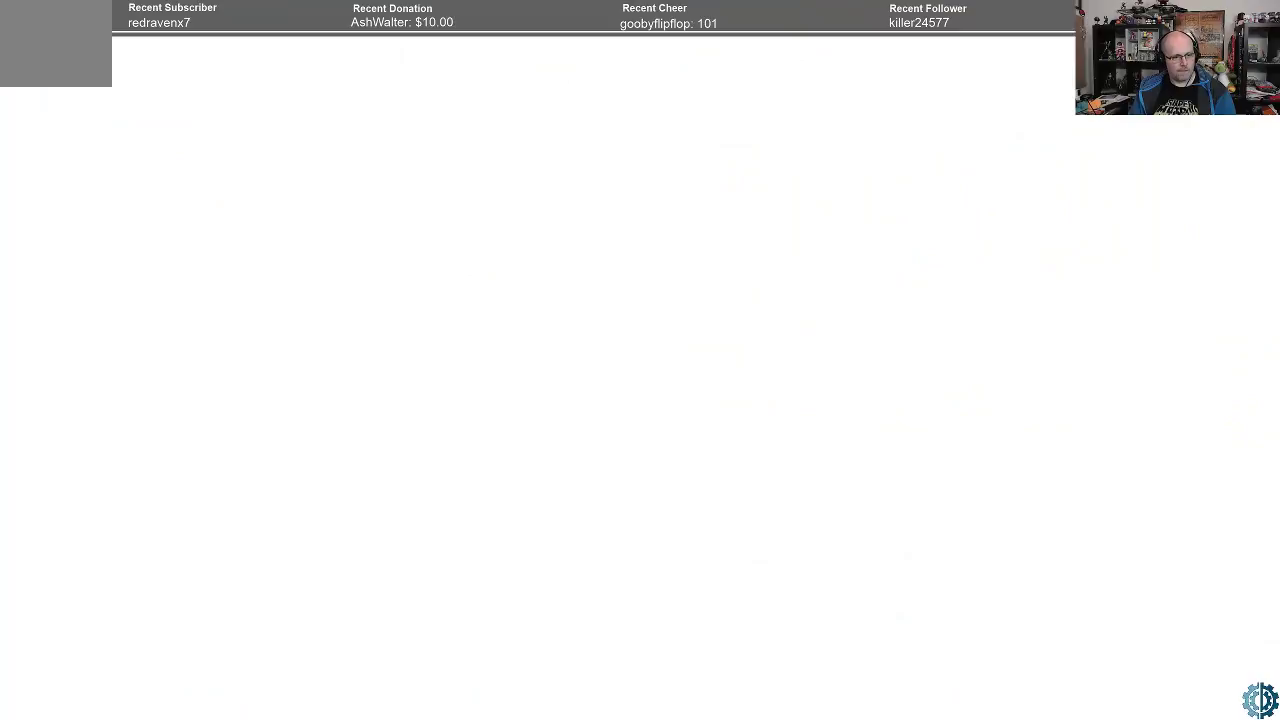
{"buttons": [], "left_stick": "center", "right_stick": "center", "events": [[133, "A", "up"], [200, "R2", "up"], [200, "left_stick", "center"]]}